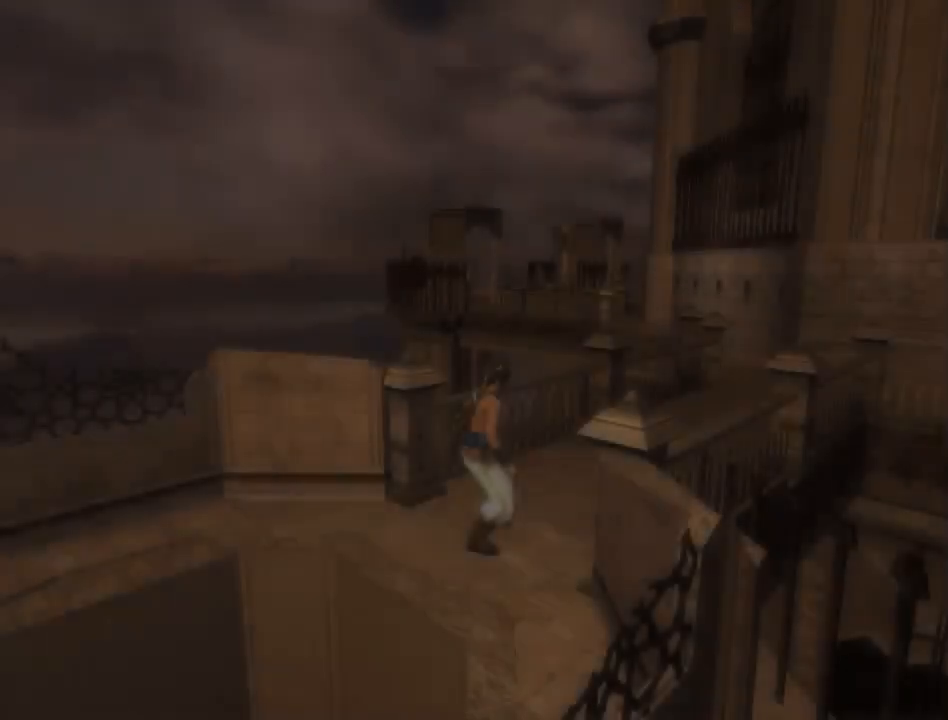
Gameplay with a controller (Xbox layout); each line is a JSON object with the inputs held at the frame after it. "events" lists button and stick changes between this image and that frame as [ms after this image, input, new state], when the widget could be followed in between. Not read: L2 L3 R2 R3.
{"buttons": [], "left_stick": "up-right", "right_stick": "down", "events": [[150, "left_stick", "up"], [200, "left_stick", "up-right"], [283, "right_stick", "down"]]}
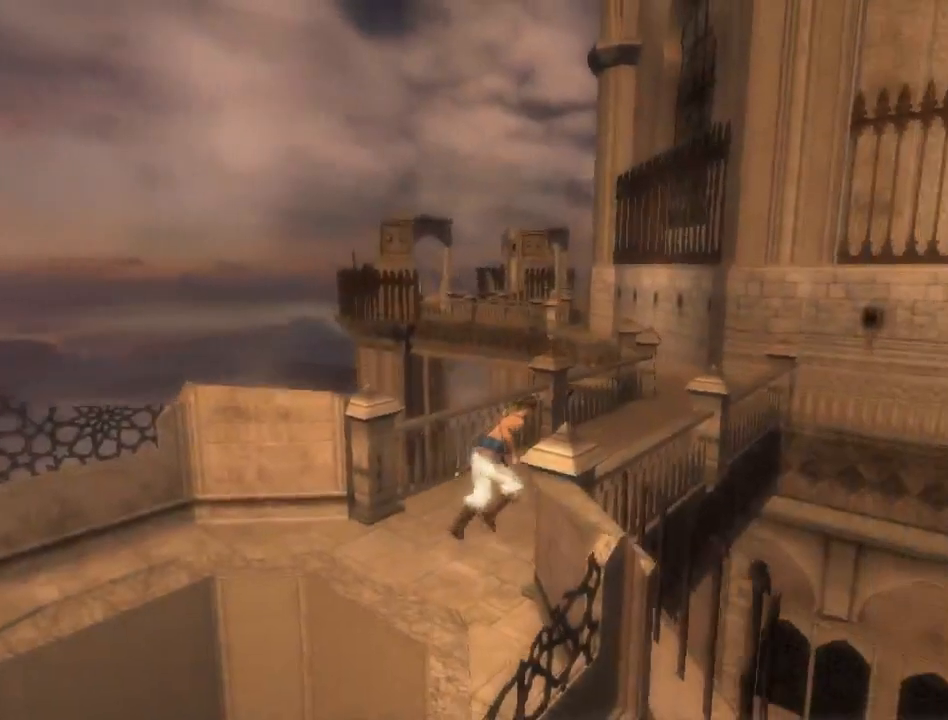
{"buttons": [], "left_stick": "up-right", "right_stick": "down", "events": []}
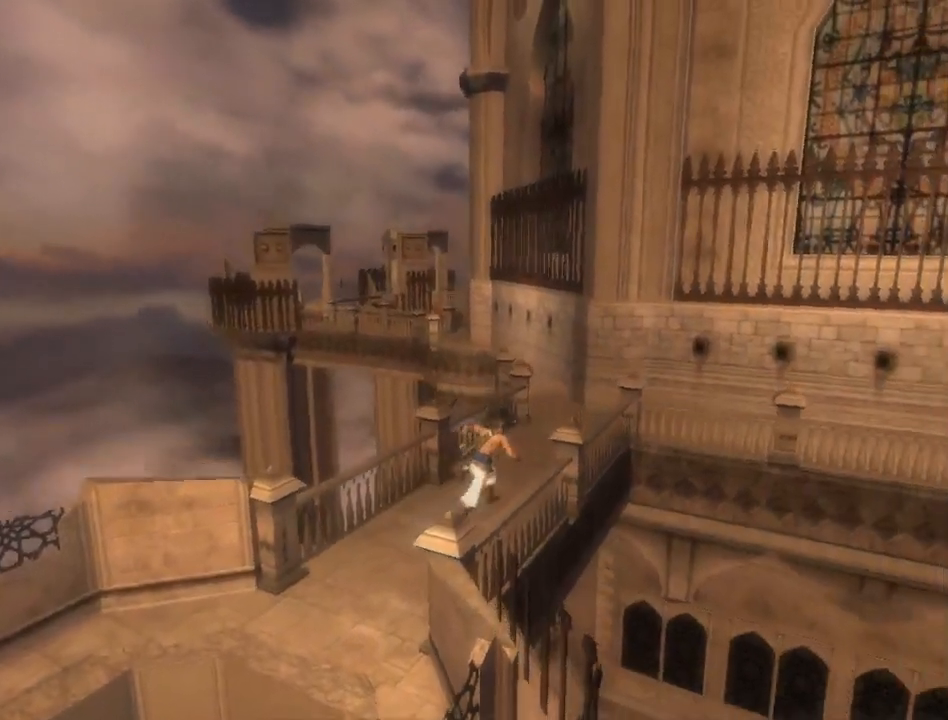
{"buttons": [], "left_stick": "up", "right_stick": "center", "events": [[317, "right_stick", "center"], [433, "left_stick", "up"]]}
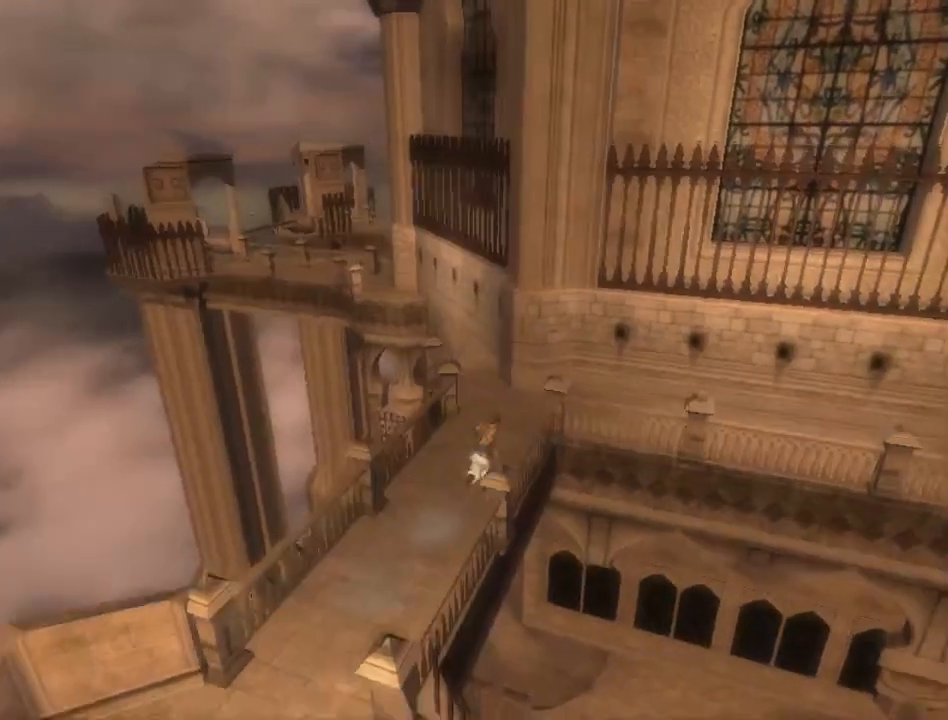
{"buttons": [], "left_stick": "up", "right_stick": "center", "events": []}
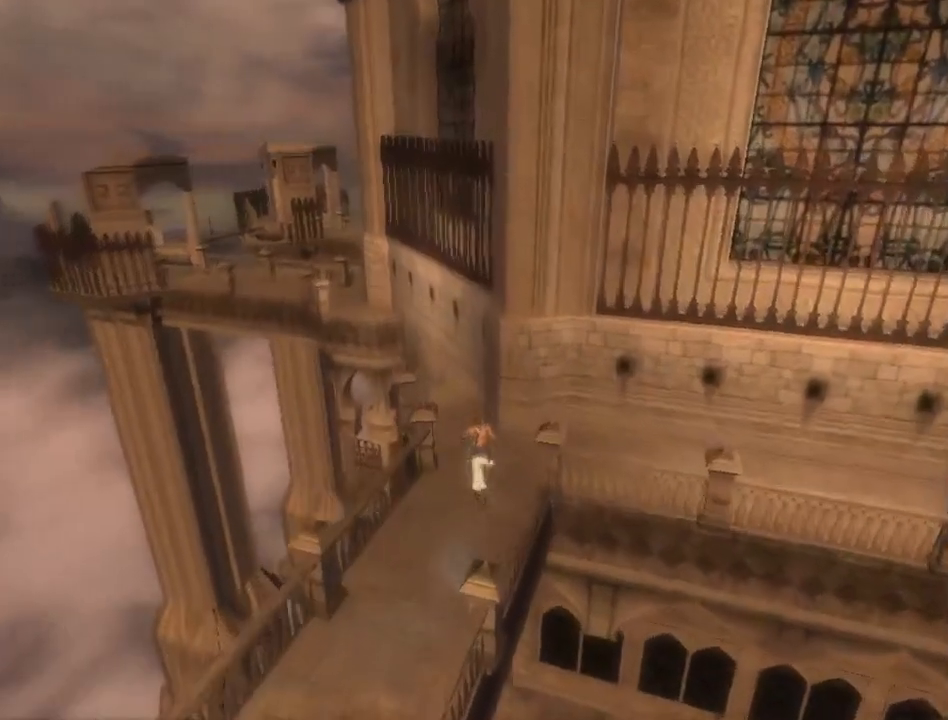
{"buttons": [], "left_stick": "up", "right_stick": "center", "events": []}
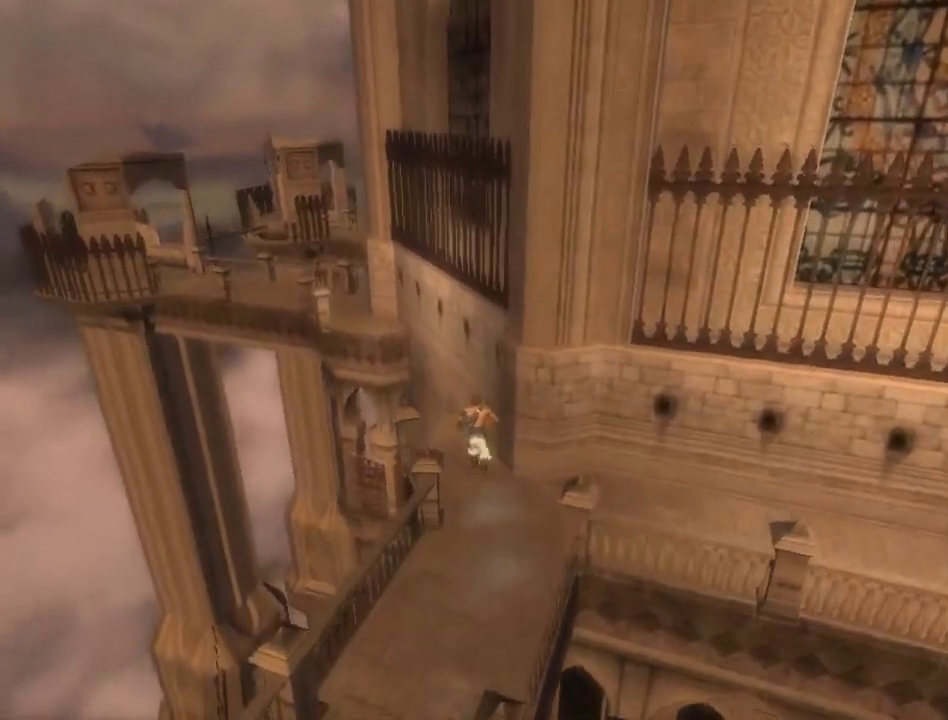
{"buttons": ["R1"], "left_stick": "up", "right_stick": "center", "events": [[233, "R1", "down"]]}
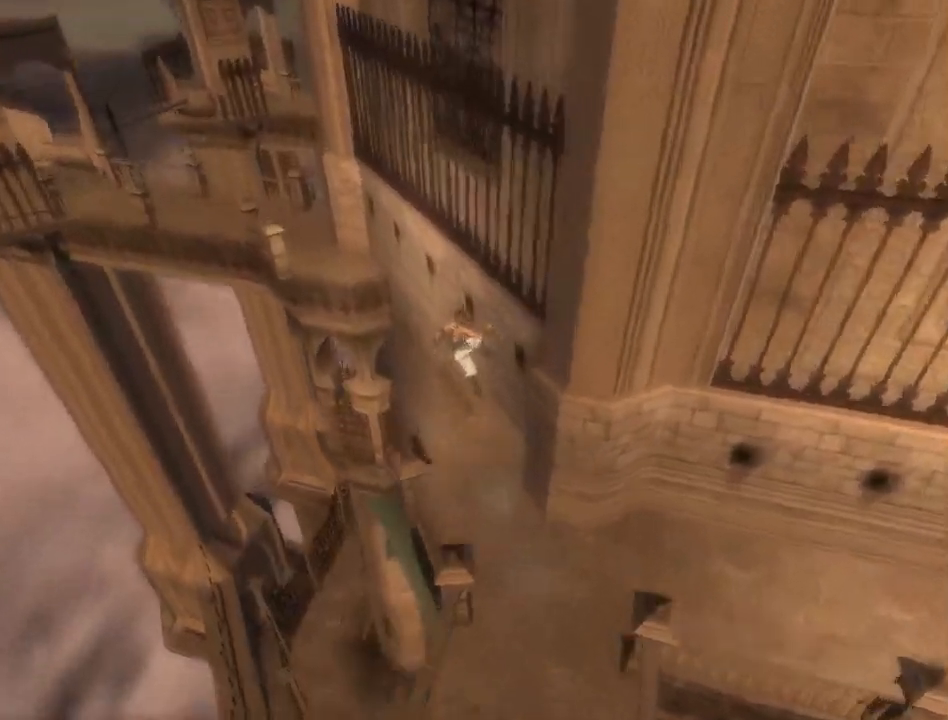
{"buttons": ["R1"], "left_stick": "up", "right_stick": "left", "events": [[383, "right_stick", "left"]]}
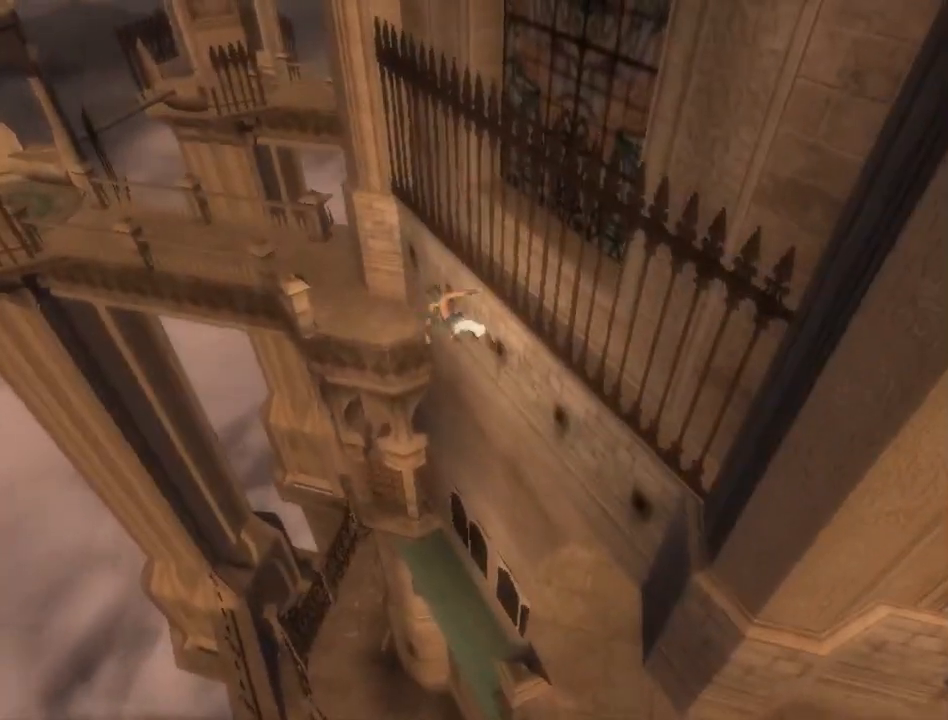
{"buttons": [], "left_stick": "up", "right_stick": "left", "events": [[33, "R1", "up"]]}
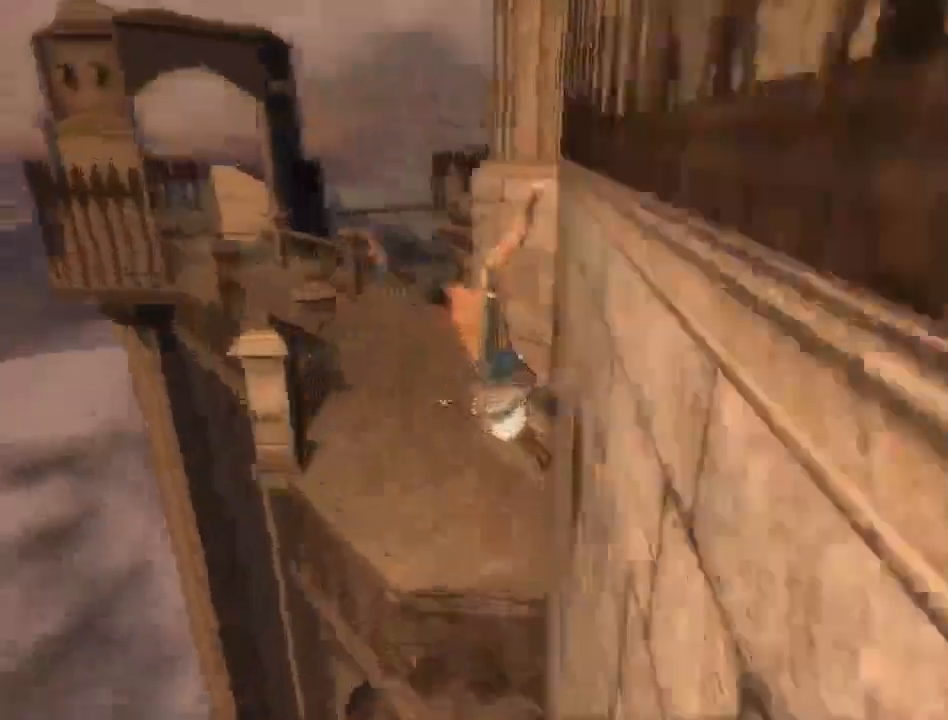
{"buttons": [], "left_stick": "up", "right_stick": "left", "events": []}
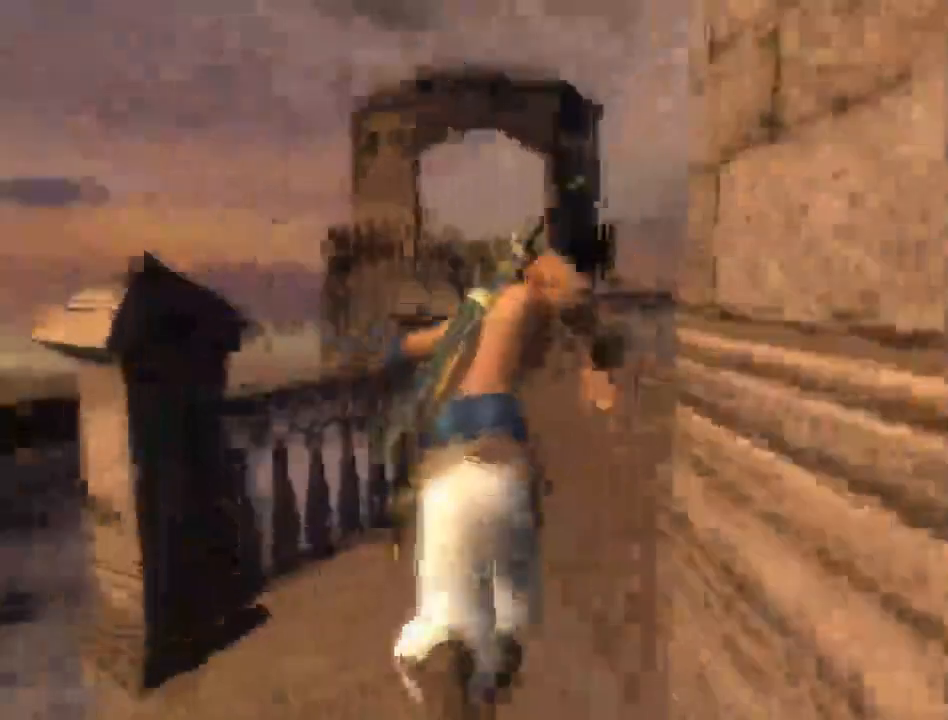
{"buttons": [], "left_stick": "up-right", "right_stick": "left", "events": [[400, "left_stick", "up-right"]]}
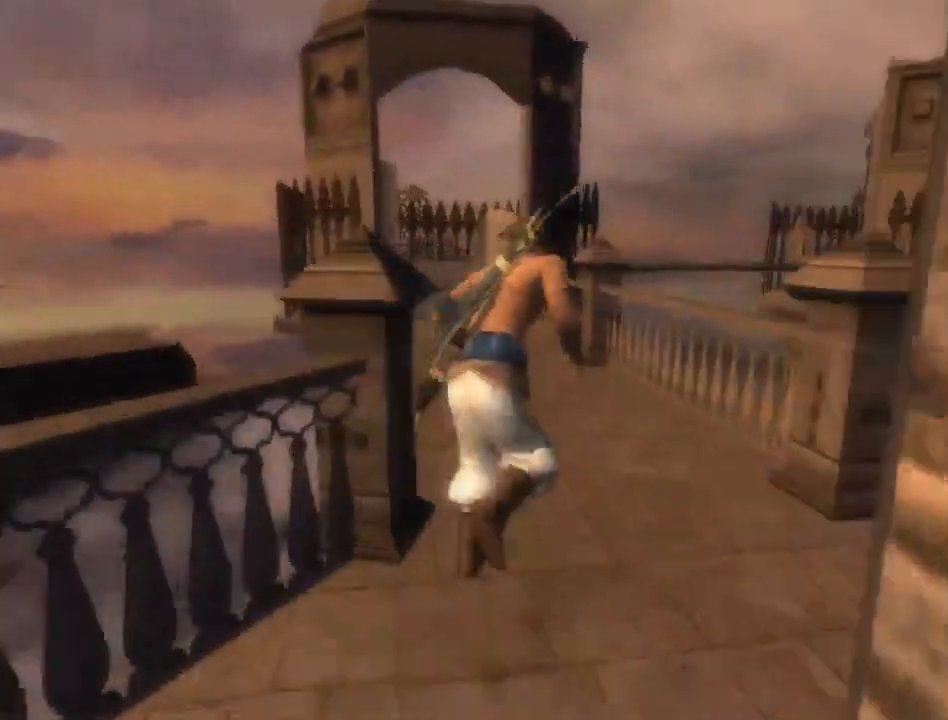
{"buttons": [], "left_stick": "up", "right_stick": "center", "events": [[17, "left_stick", "up"], [133, "right_stick", "center"]]}
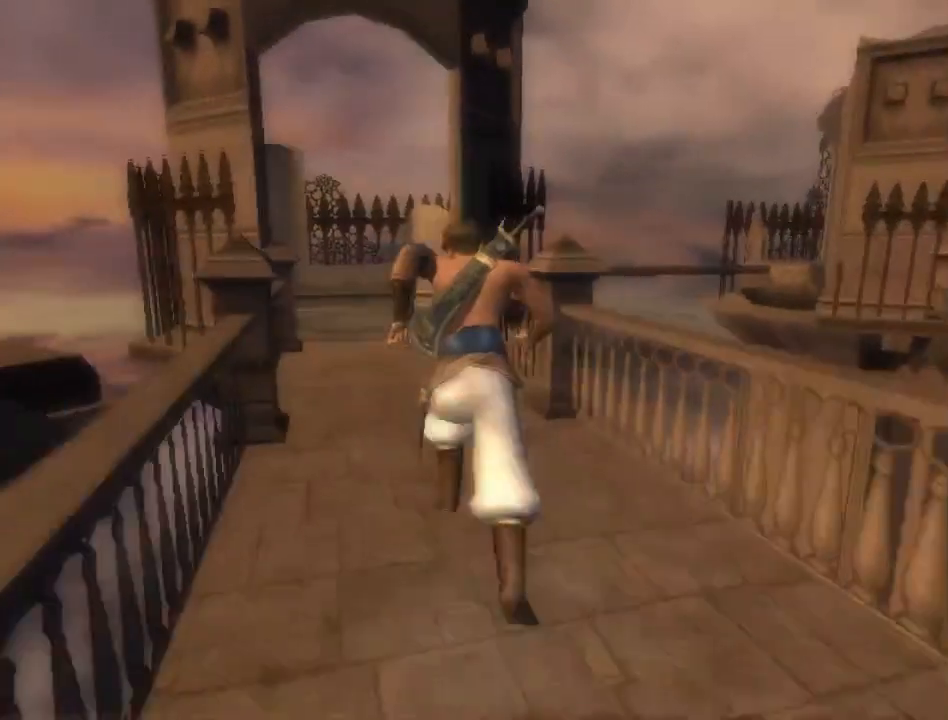
{"buttons": [], "left_stick": "up", "right_stick": "center", "events": []}
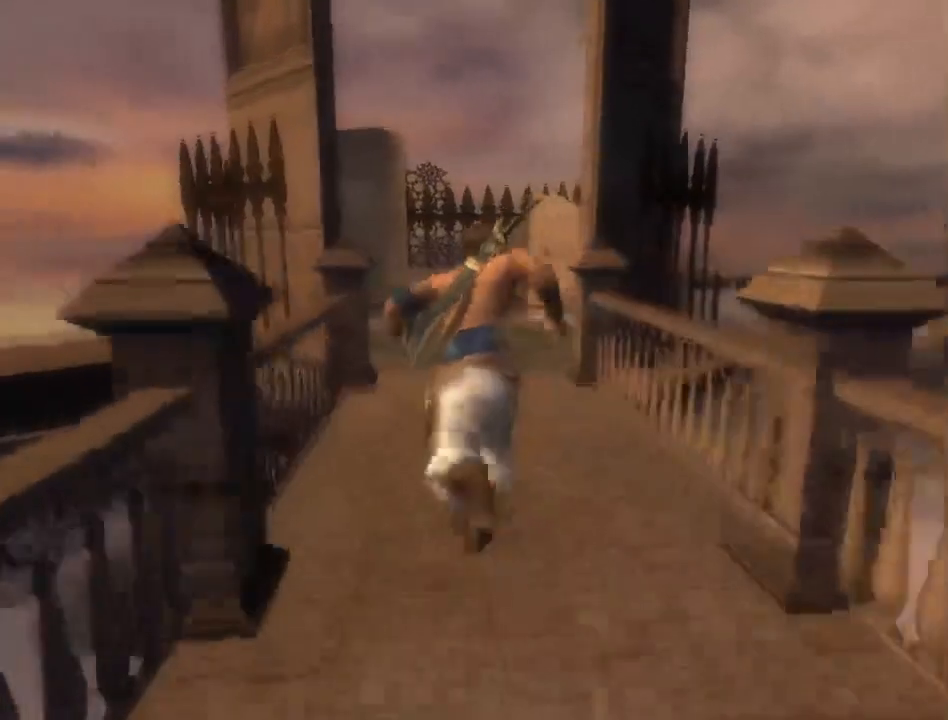
{"buttons": [], "left_stick": "up-right", "right_stick": "center", "events": [[417, "left_stick", "up-right"]]}
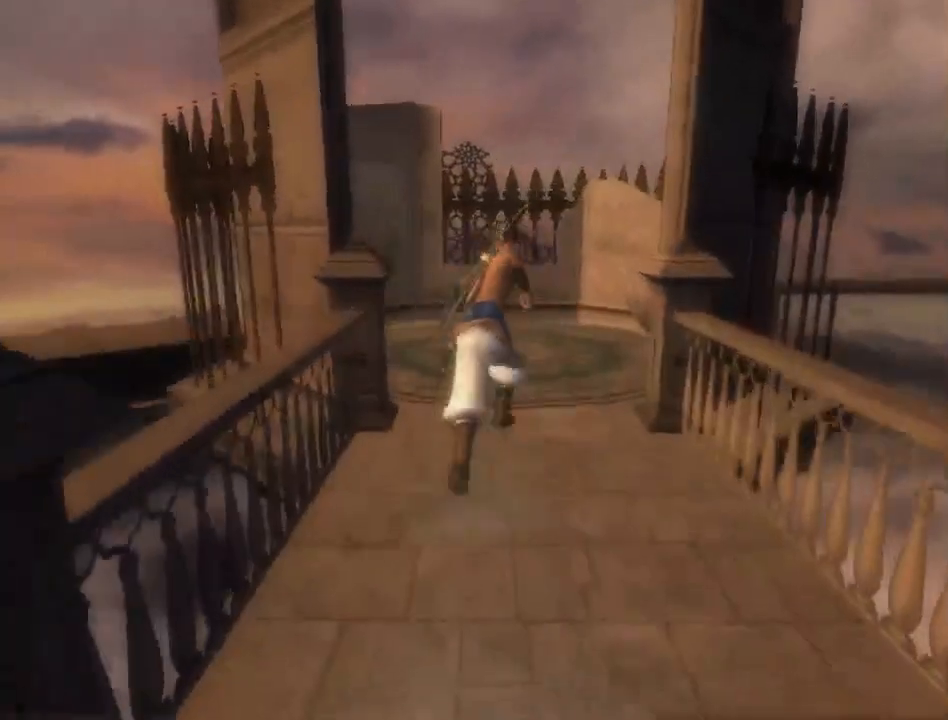
{"buttons": [], "left_stick": "up-right", "right_stick": "center", "events": []}
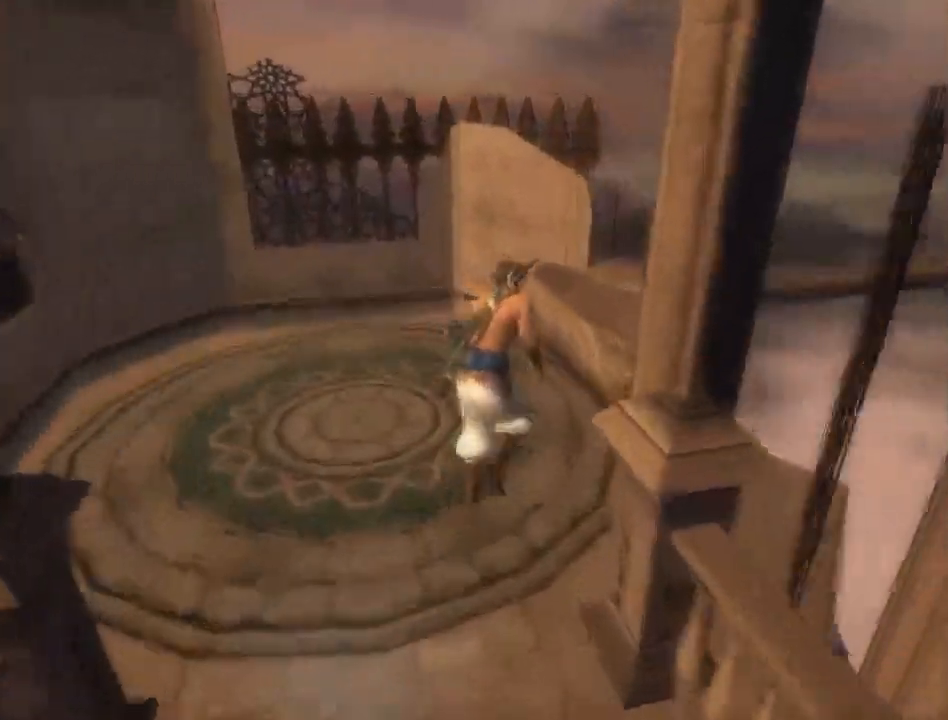
{"buttons": [], "left_stick": "up-right", "right_stick": "down-right", "events": [[50, "right_stick", "down-right"]]}
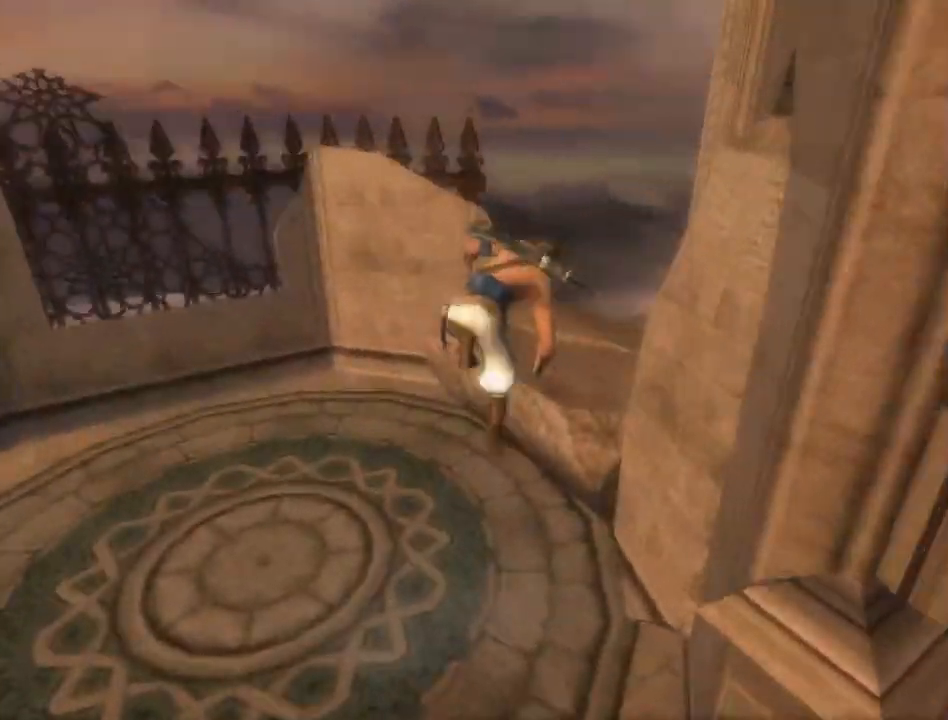
{"buttons": [], "left_stick": "up", "right_stick": "center", "events": [[250, "left_stick", "up"], [483, "right_stick", "center"]]}
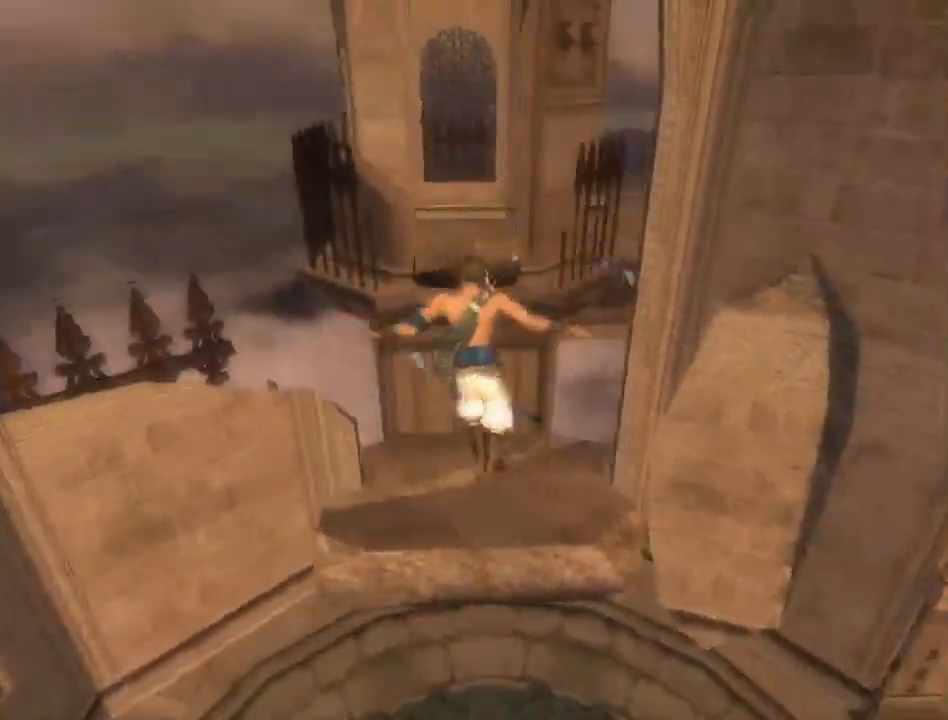
{"buttons": ["A"], "left_stick": "up", "right_stick": "center", "events": [[217, "A", "down"], [283, "A", "up"], [350, "A", "down"], [450, "A", "up"], [500, "A", "down"]]}
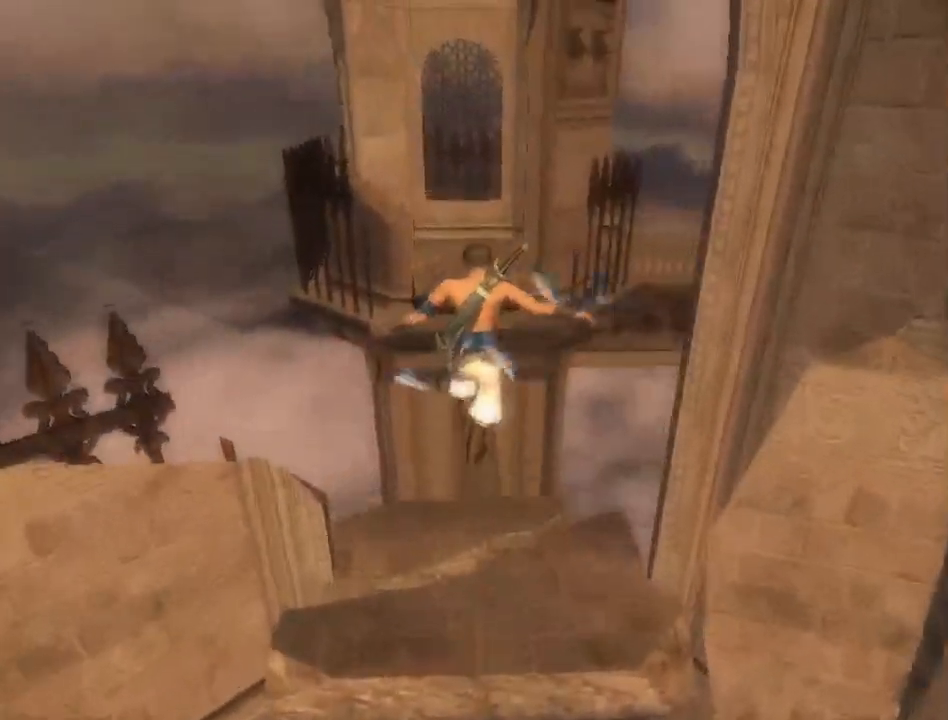
{"buttons": [], "left_stick": "up", "right_stick": "center", "events": [[67, "A", "up"], [133, "A", "down"], [183, "A", "up"], [283, "A", "down"], [317, "A", "up"], [417, "A", "down"], [467, "A", "up"]]}
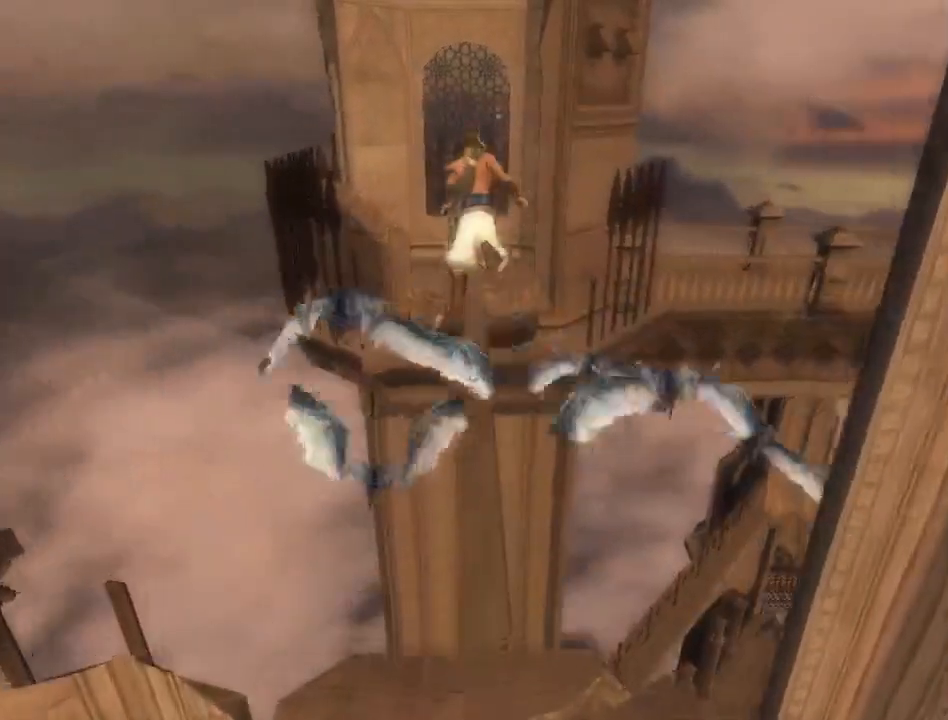
{"buttons": [], "left_stick": "up", "right_stick": "center", "events": []}
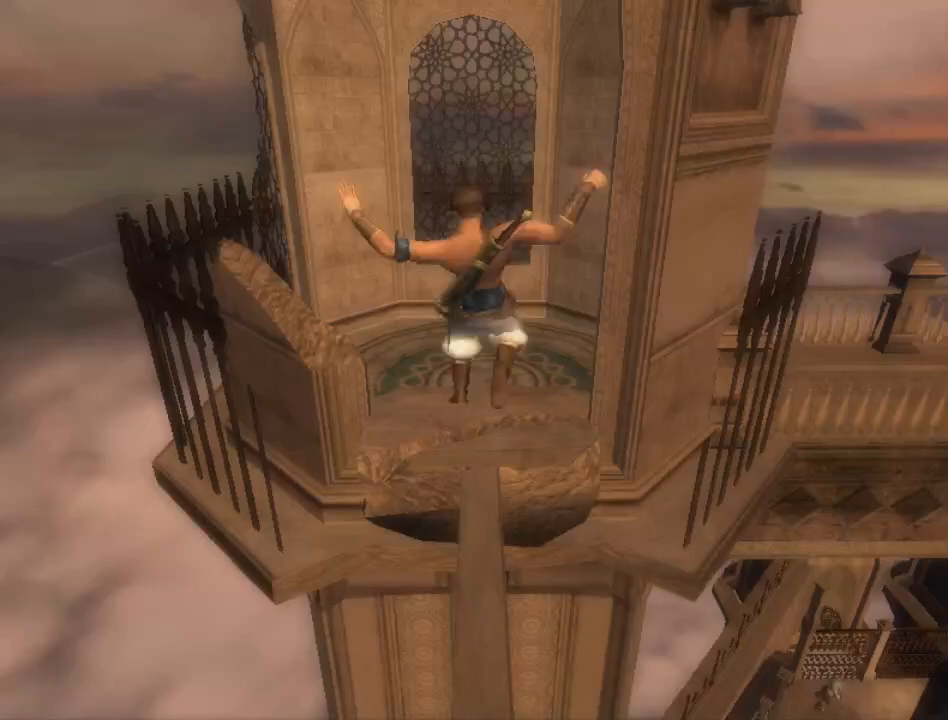
{"buttons": [], "left_stick": "right", "right_stick": "center", "events": [[167, "left_stick", "right"], [250, "A", "down"], [317, "A", "up"]]}
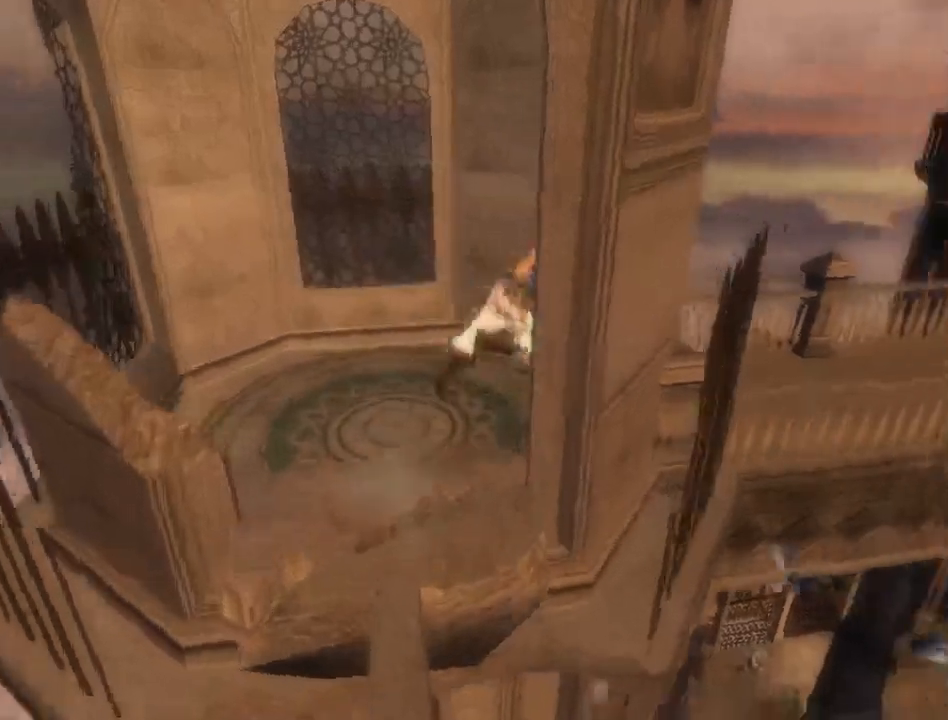
{"buttons": [], "left_stick": "up", "right_stick": "right", "events": [[33, "left_stick", "up-right"], [117, "right_stick", "right"], [350, "left_stick", "up"]]}
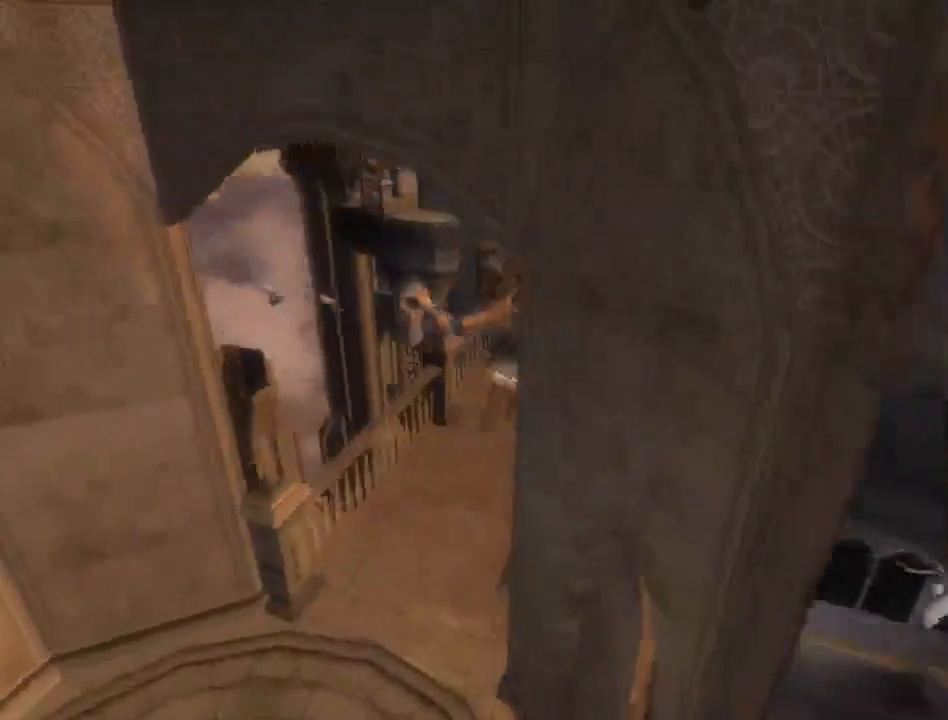
{"buttons": [], "left_stick": "up", "right_stick": "center", "events": [[17, "right_stick", "down-right"], [300, "right_stick", "center"]]}
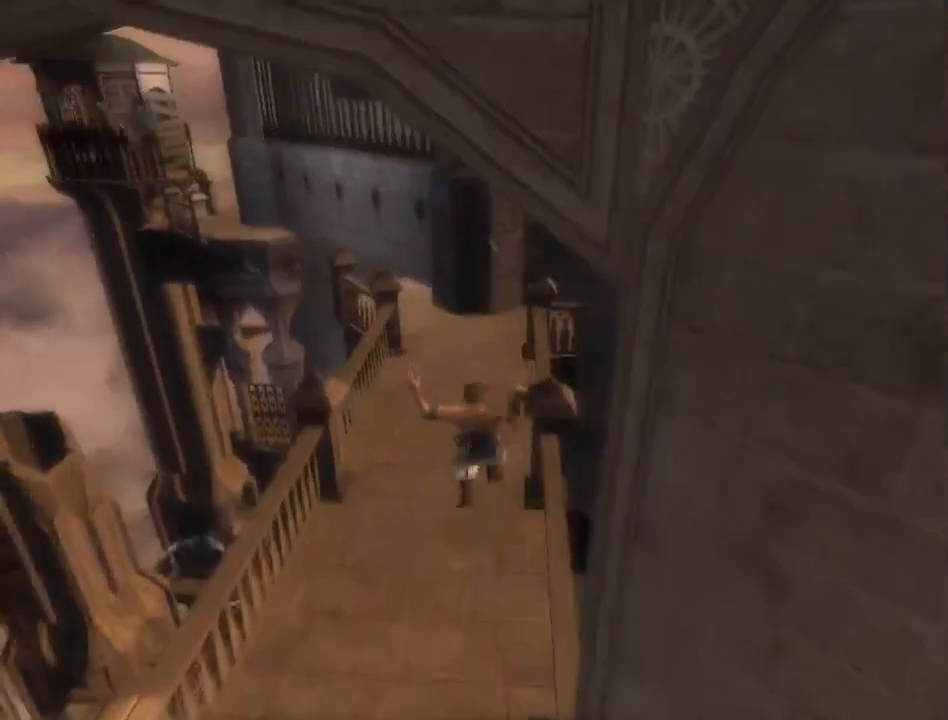
{"buttons": [], "left_stick": "up", "right_stick": "down", "events": [[250, "right_stick", "down"]]}
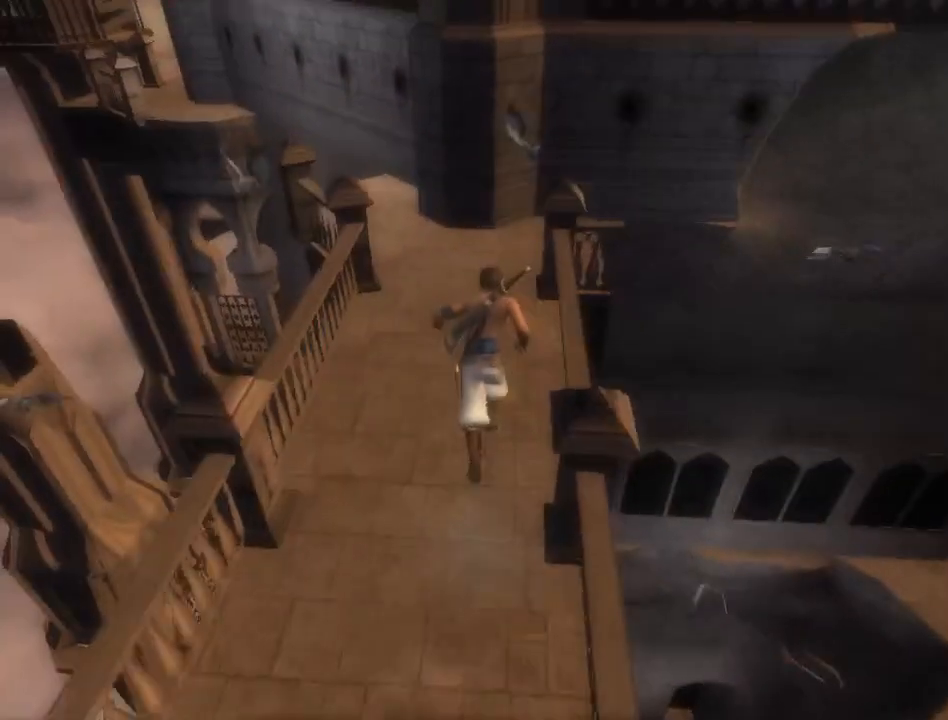
{"buttons": [], "left_stick": "up", "right_stick": "center", "events": [[133, "right_stick", "center"]]}
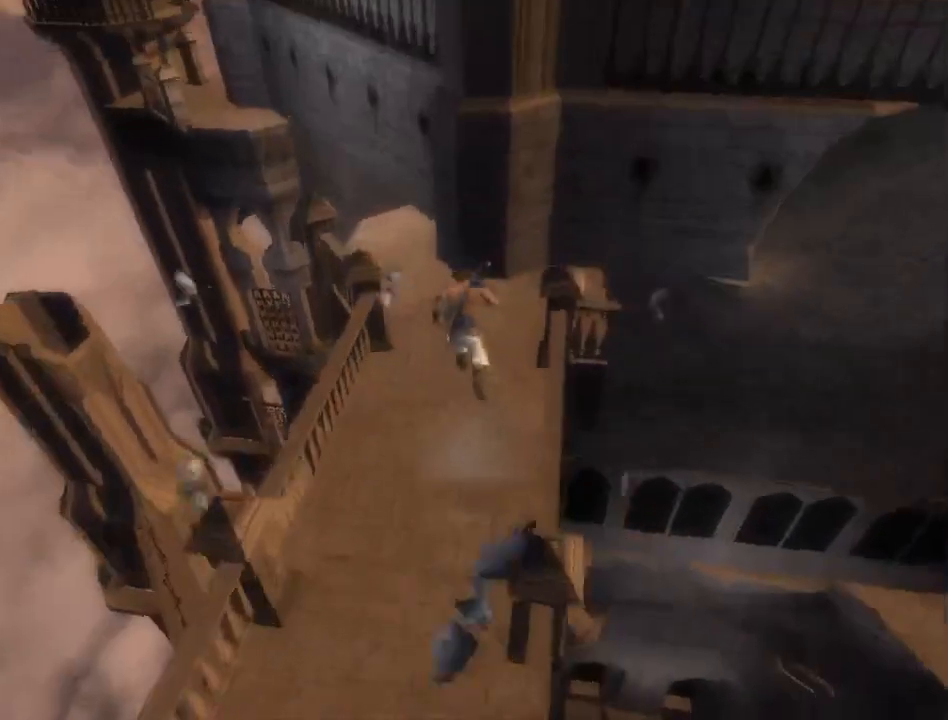
{"buttons": [], "left_stick": "up", "right_stick": "center", "events": []}